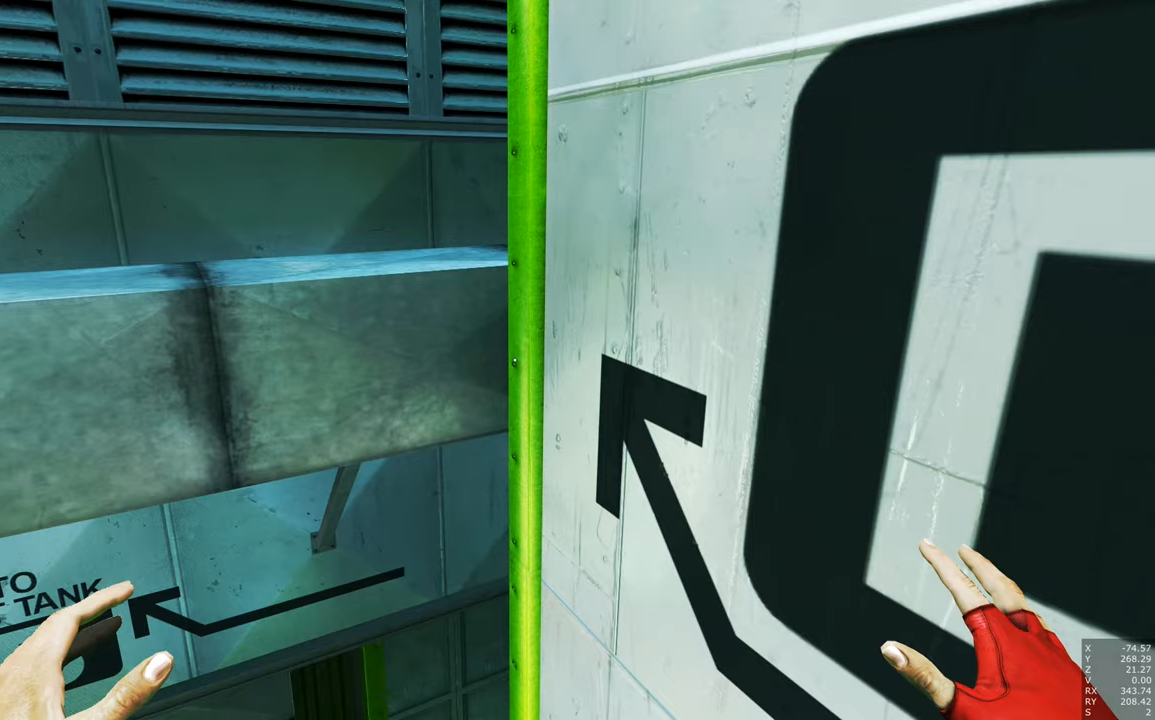
Gameplay with keyboard and mouse; each line is a JSON object with the keys and mouse buttons held at the frame after it. "events" lists presses ("down") and releases ("up") of "a", "c", "ctrl", "d", "e", "escape", "f", "q", "s", "shift", "space", "tab", "w", "z", "mouse_left" and "mouse_right" between this image and that frame as [ms after this image, input, new state], when the widget could be followed in between. "mouse_left", "mouse_right" = the "left", "right" buttons of the "mouse" list. No other keys are recorded. Mouse movement is not recorded.
{"keys": ["shift"], "mouse": [], "events": [[400, "shift", "down"]]}
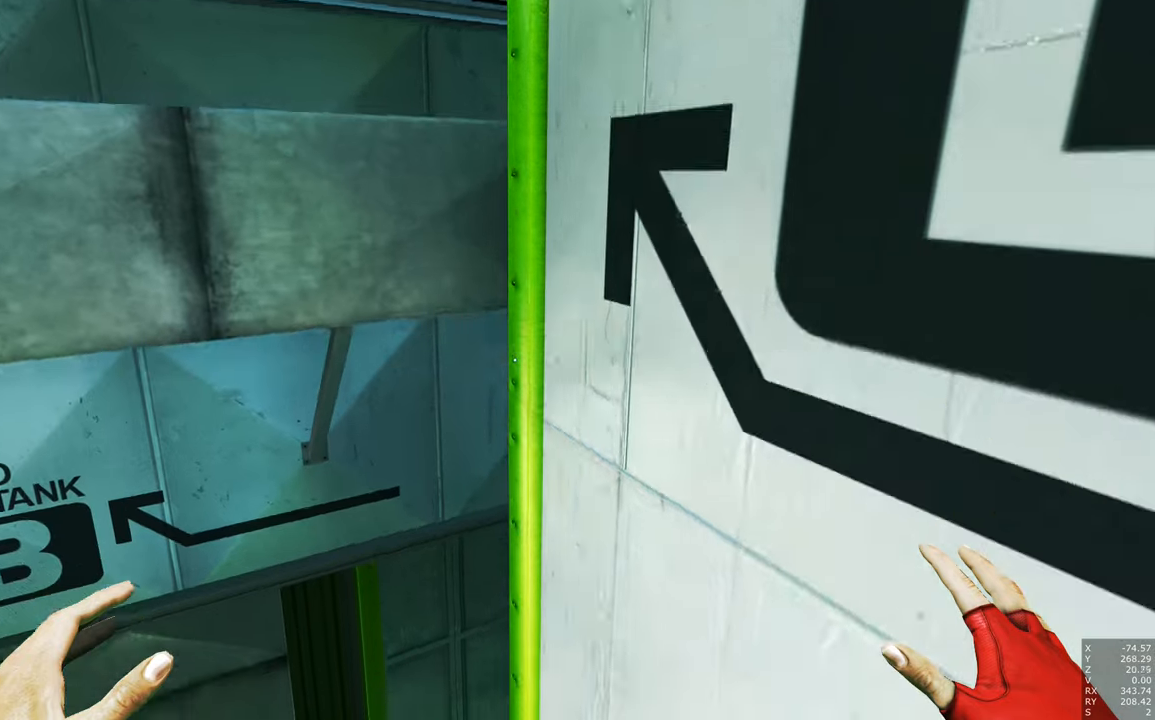
{"keys": [], "mouse": [], "events": [[33, "shift", "up"]]}
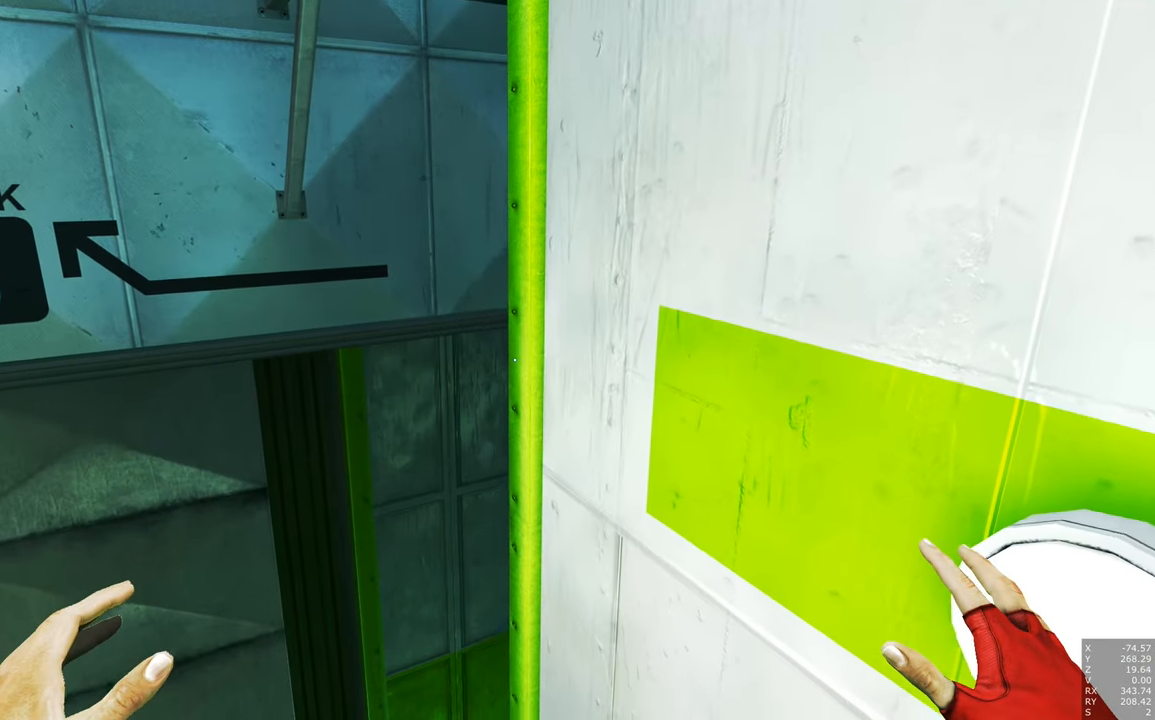
{"keys": [], "mouse": [], "events": [[200, "space", "down"], [333, "space", "up"]]}
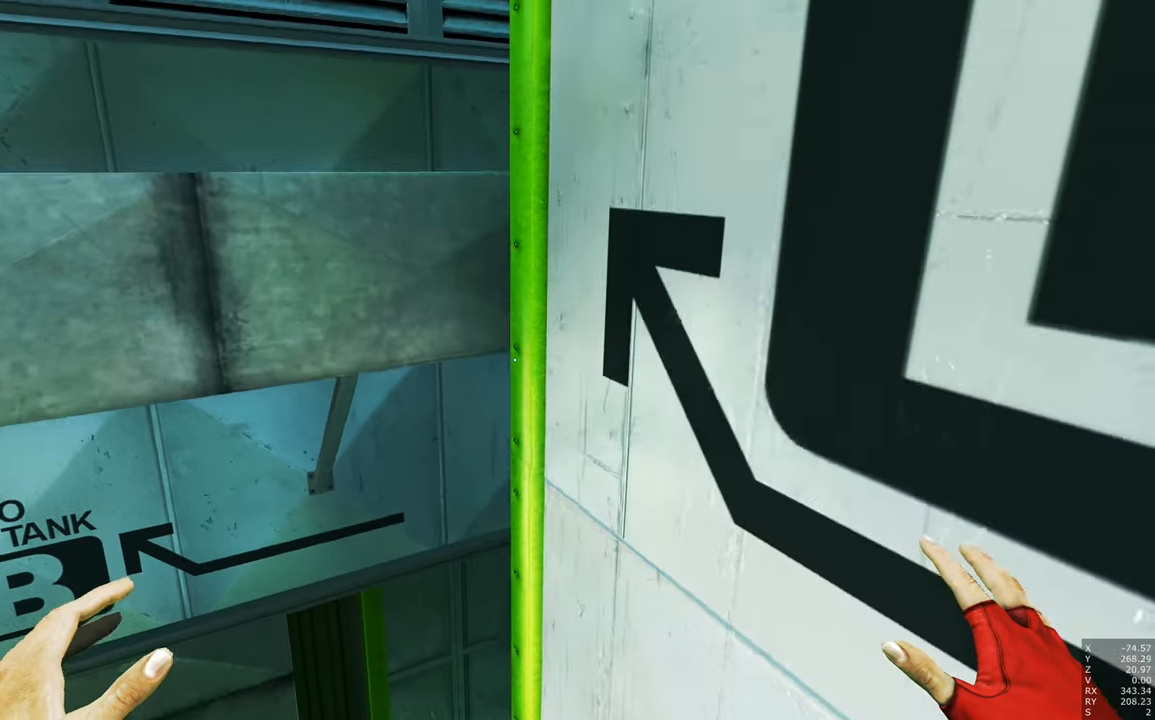
{"keys": [], "mouse": [], "events": []}
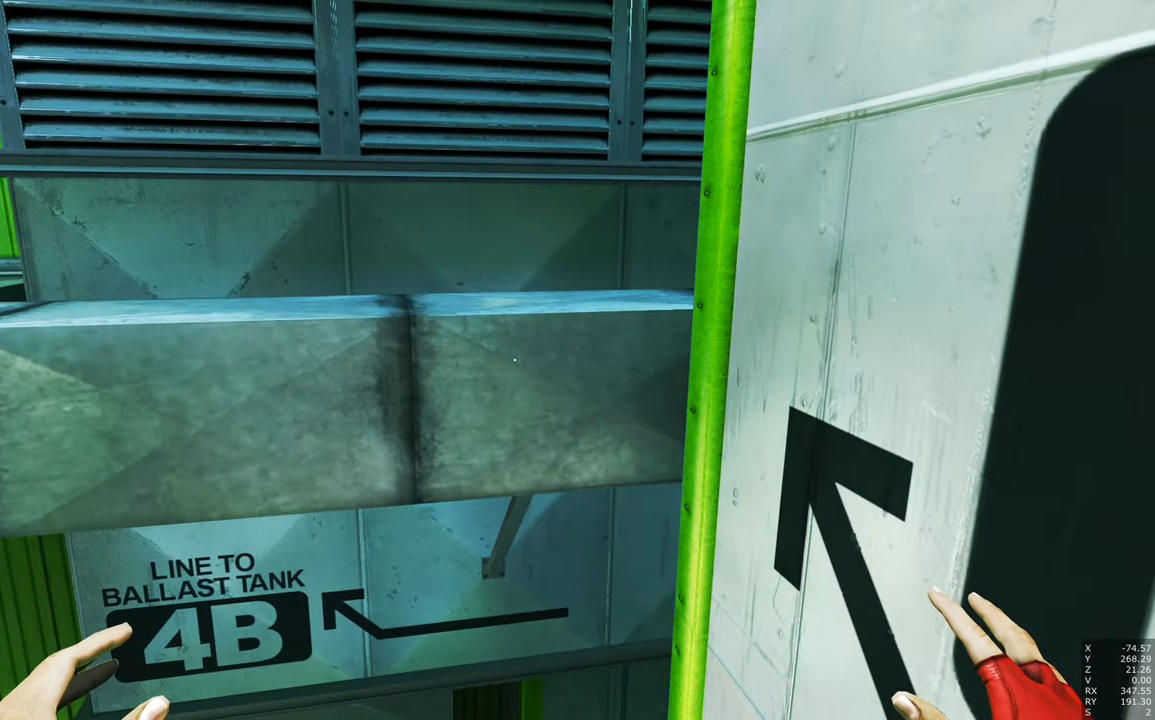
{"keys": [], "mouse": [], "events": [[133, "a", "down"], [233, "a", "up"], [283, "shift", "down"], [450, "shift", "up"]]}
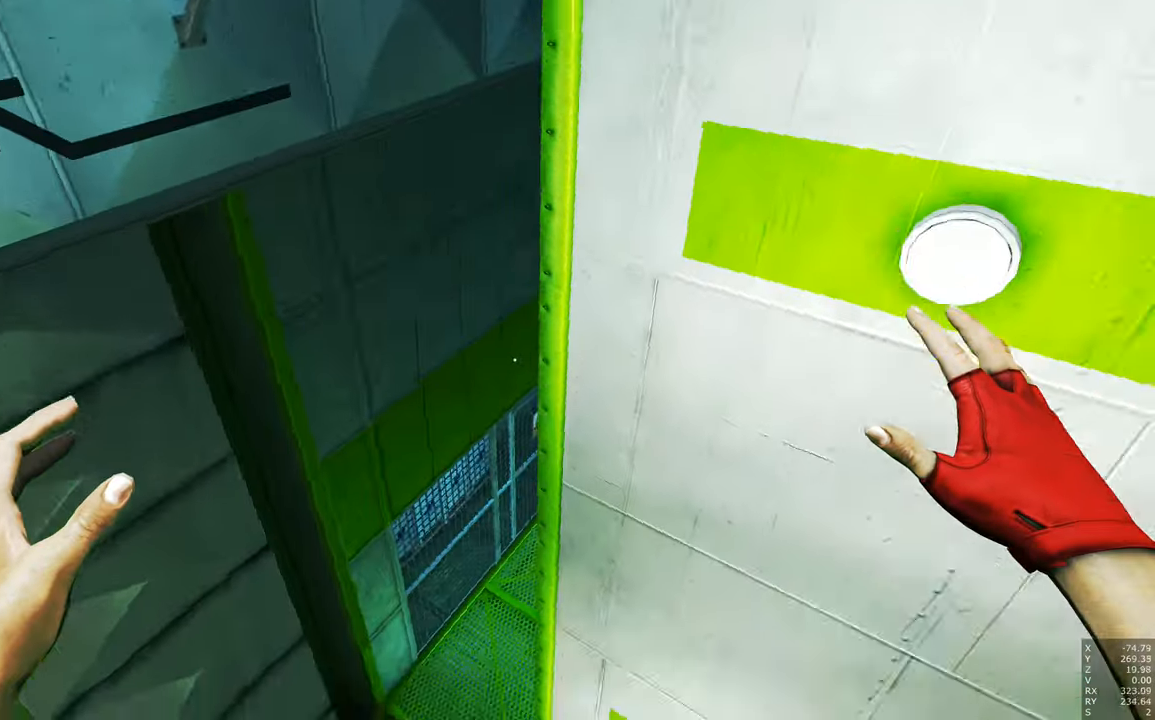
{"keys": ["shift"], "mouse": [], "events": [[417, "shift", "down"]]}
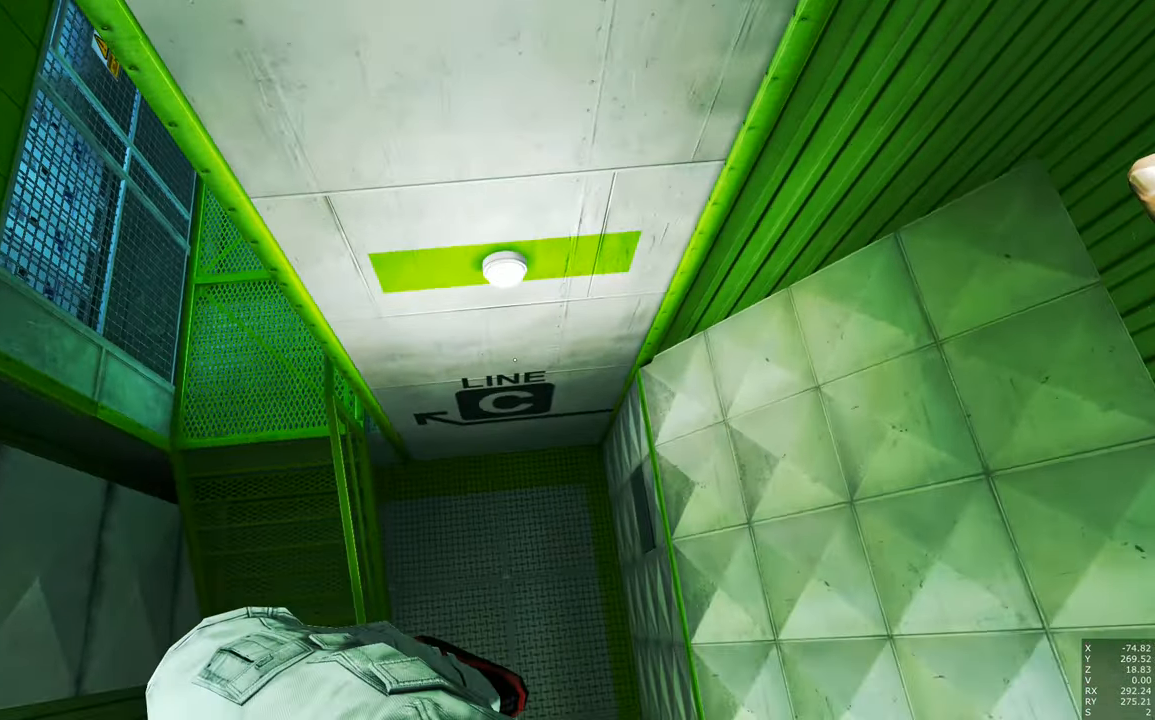
{"keys": [], "mouse": [], "events": [[67, "shift", "up"], [200, "d", "down"], [400, "s", "down"], [500, "d", "up"], [500, "s", "up"]]}
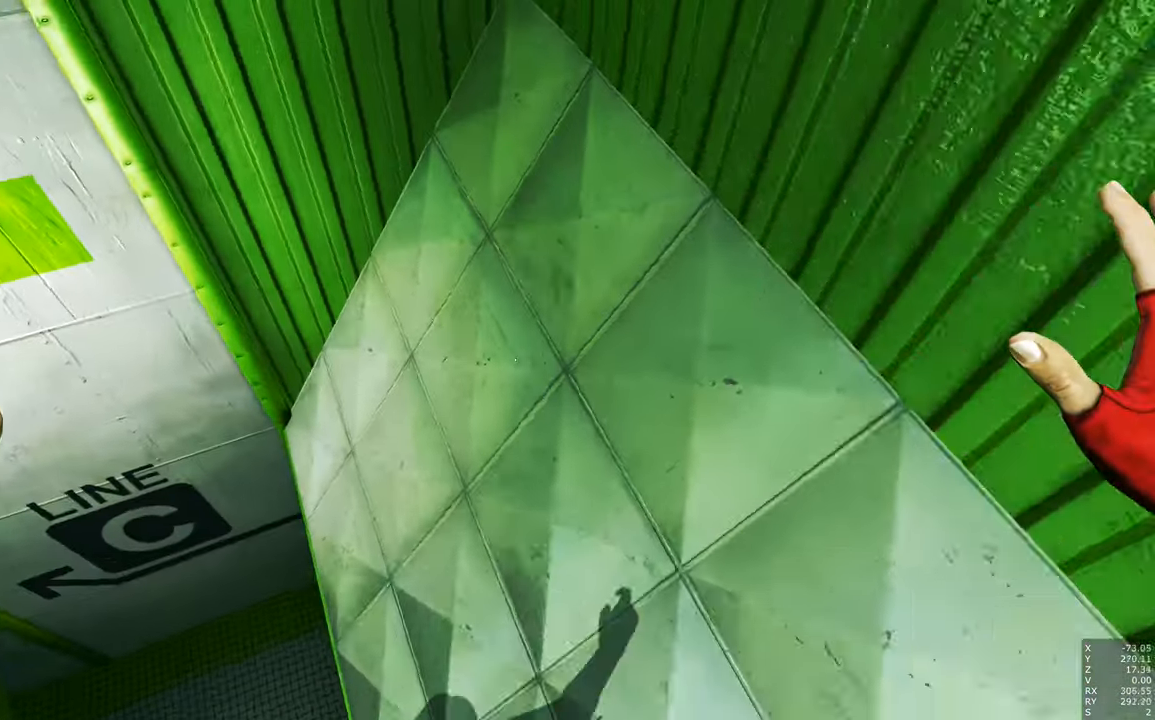
{"keys": [], "mouse": [], "events": [[183, "a", "down"], [267, "a", "up"]]}
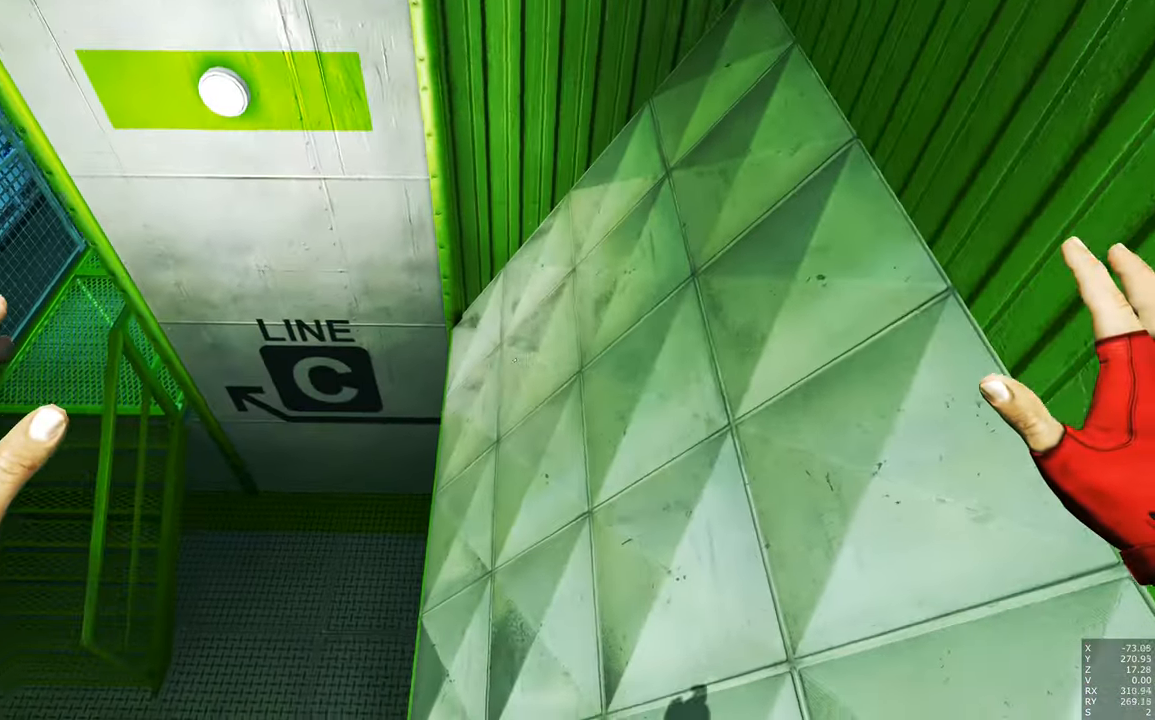
{"keys": [], "mouse": [], "events": [[150, "a", "down"], [233, "a", "up"]]}
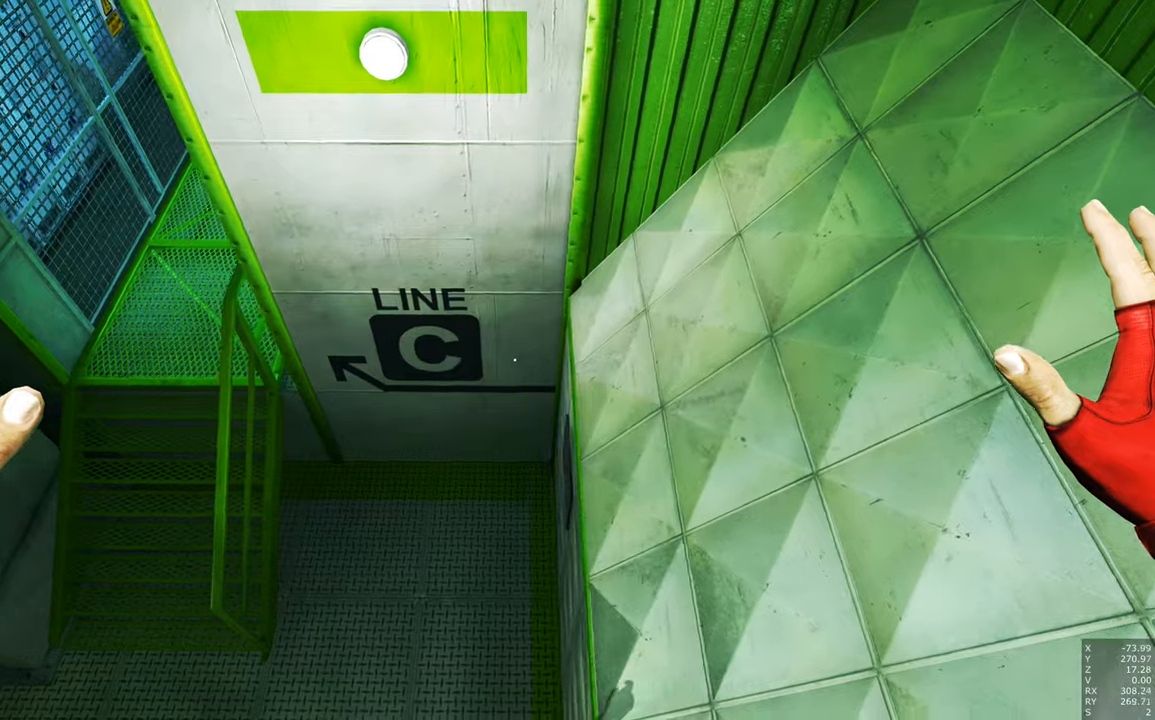
{"keys": ["d", "s"], "mouse": [], "events": [[350, "d", "down"], [450, "s", "down"]]}
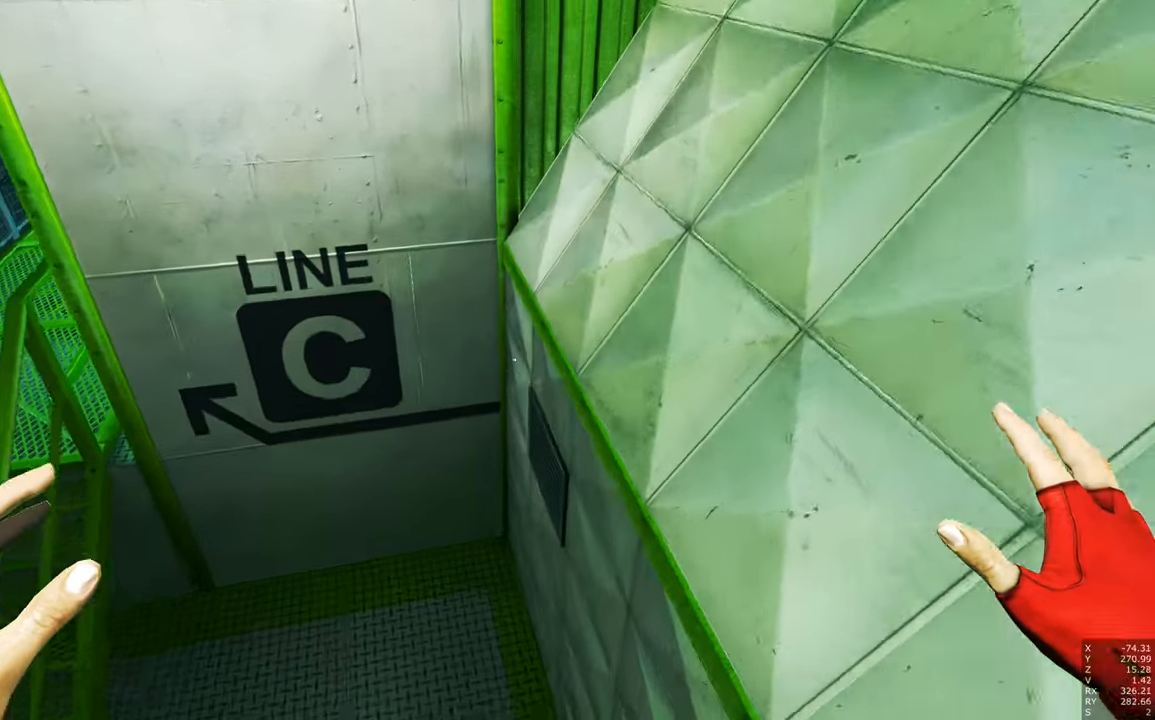
{"keys": ["s"], "mouse": [], "events": [[367, "d", "up"]]}
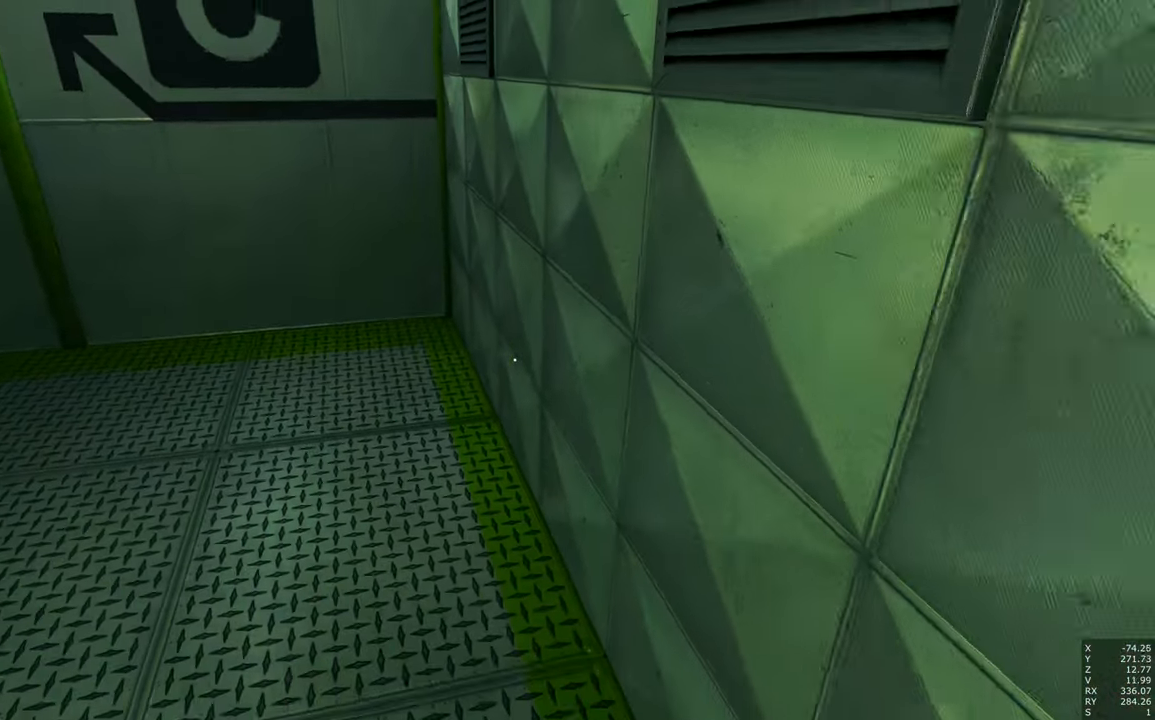
{"keys": ["w"], "mouse": [], "events": [[17, "s", "up"], [284, "w", "down"]]}
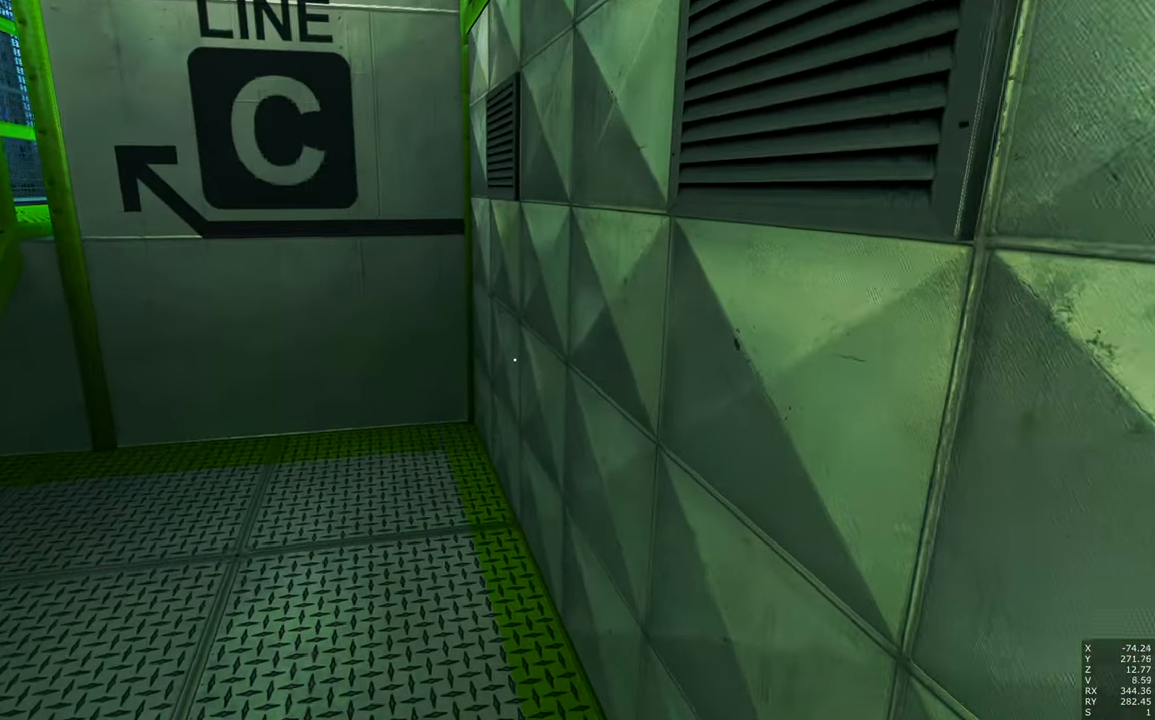
{"keys": ["w"], "mouse": [], "events": [[317, "space", "down"], [434, "space", "up"]]}
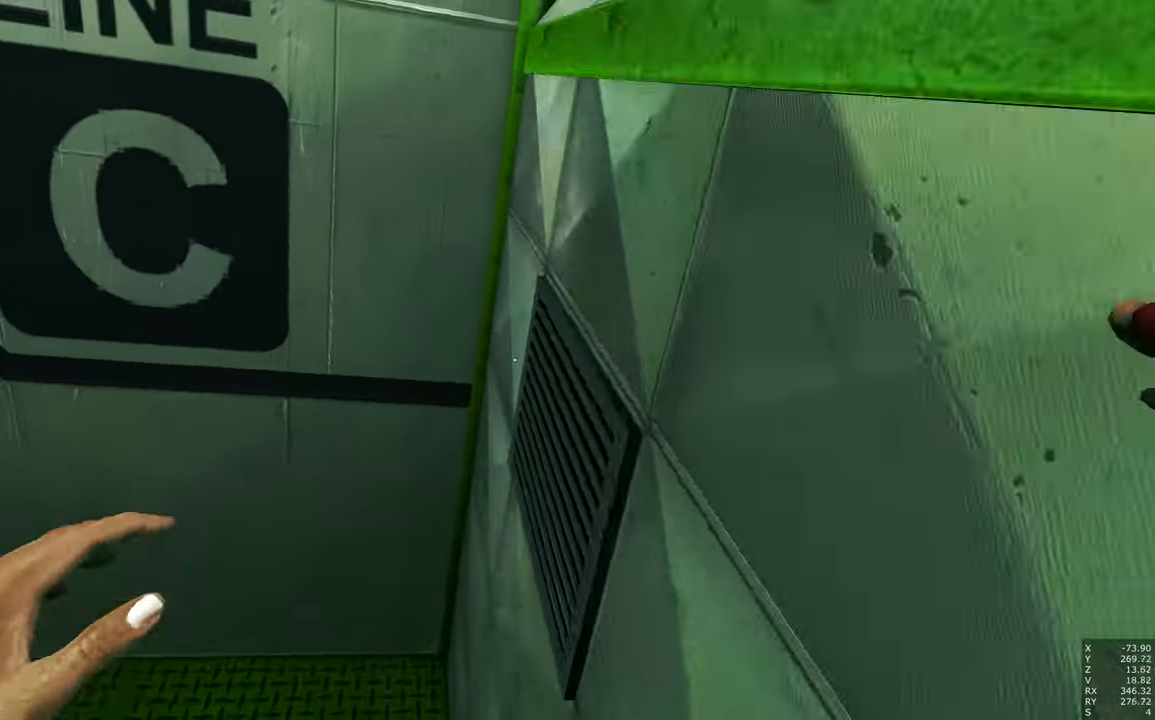
{"keys": ["w"], "mouse": [], "events": [[267, "space", "down"], [417, "space", "up"]]}
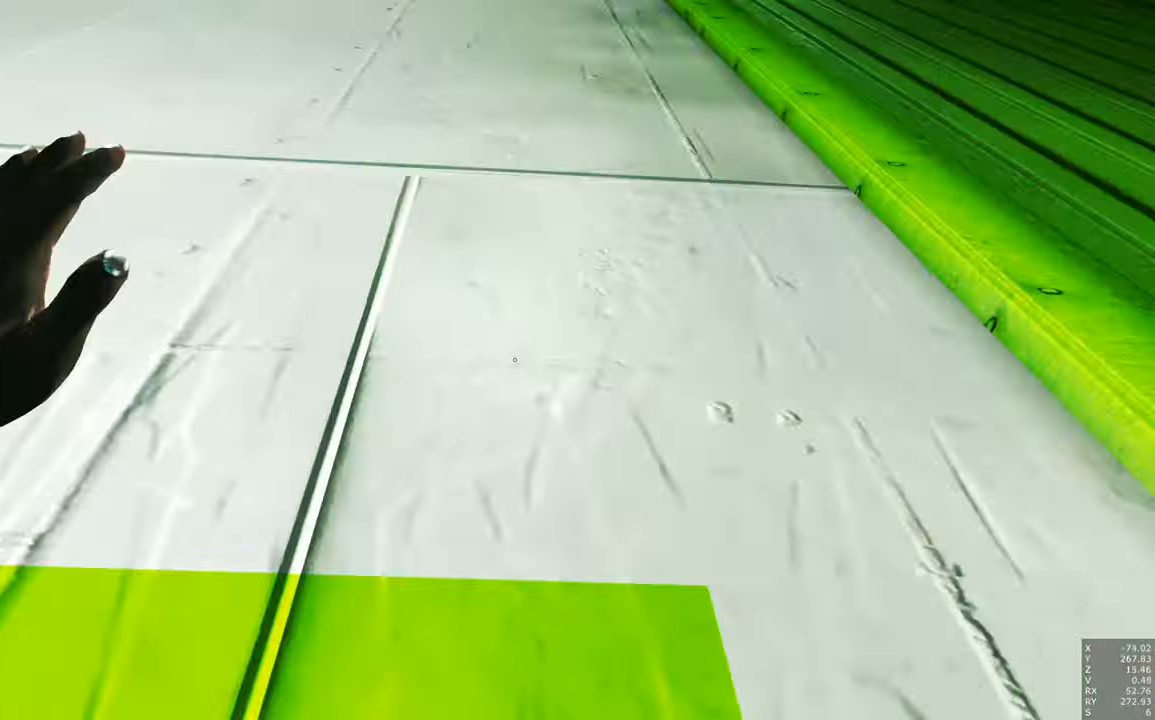
{"keys": ["d", "w"], "mouse": [], "events": [[184, "a", "down"], [234, "space", "down"], [334, "d", "down"], [384, "space", "up"], [417, "a", "up"]]}
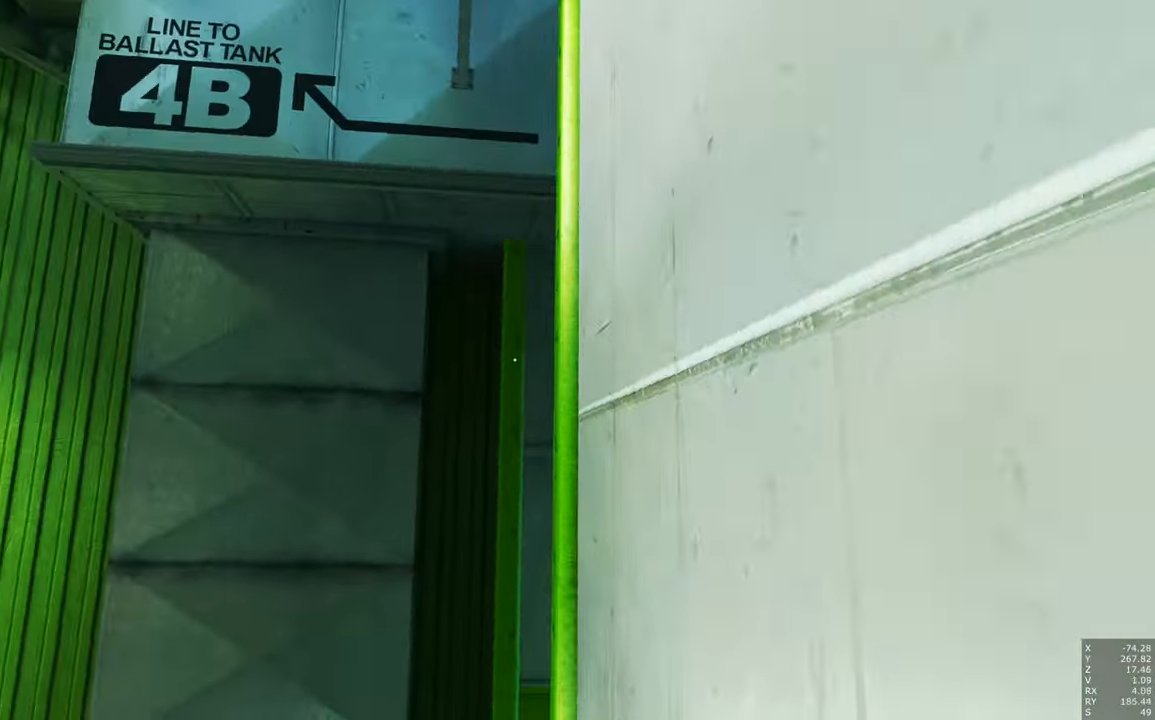
{"keys": [], "mouse": [], "events": [[350, "d", "up"], [350, "w", "up"]]}
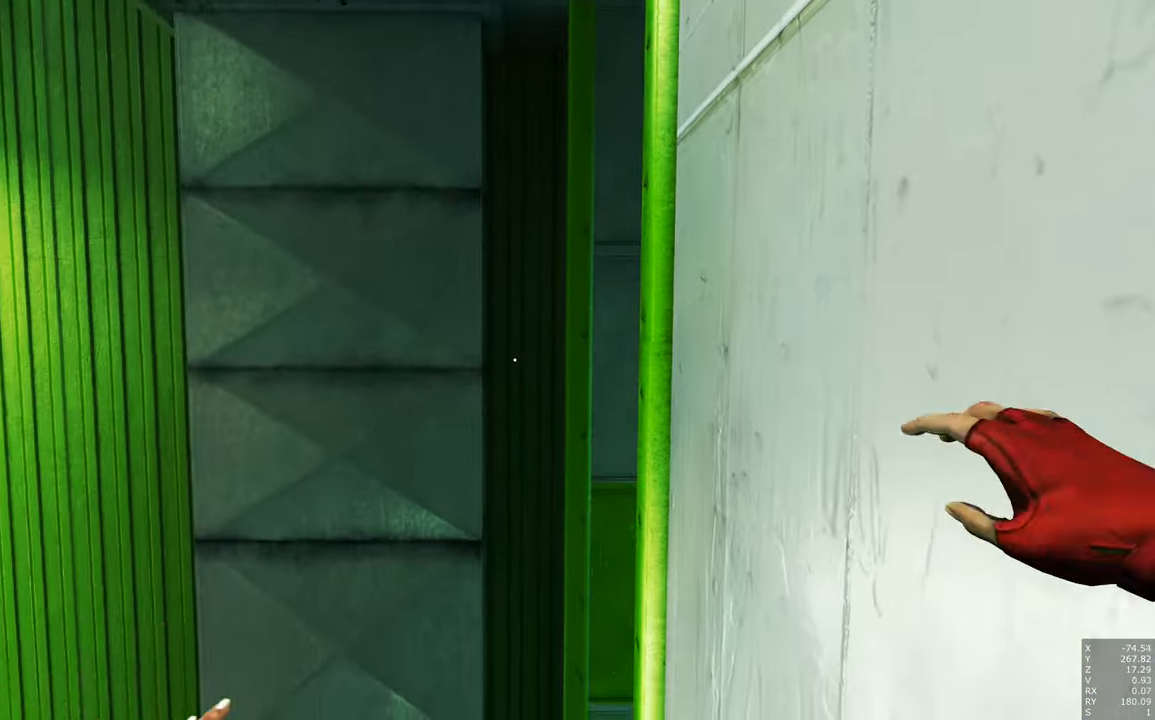
{"keys": [], "mouse": [], "events": []}
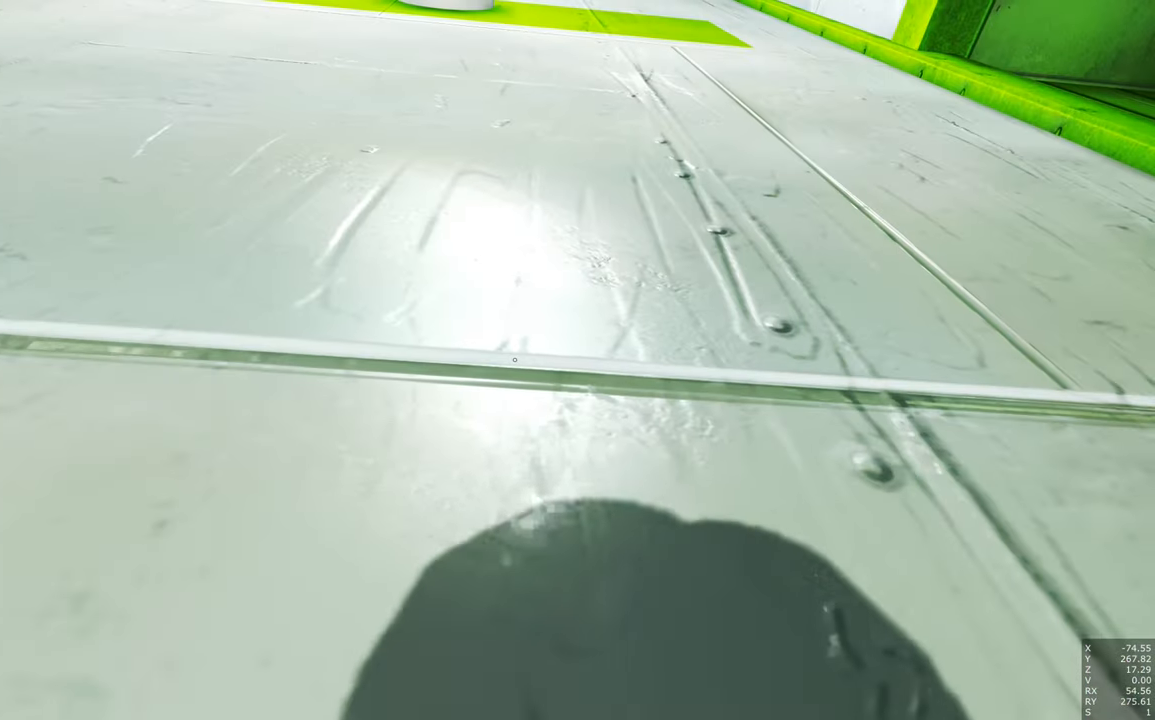
{"keys": [], "mouse": [], "events": []}
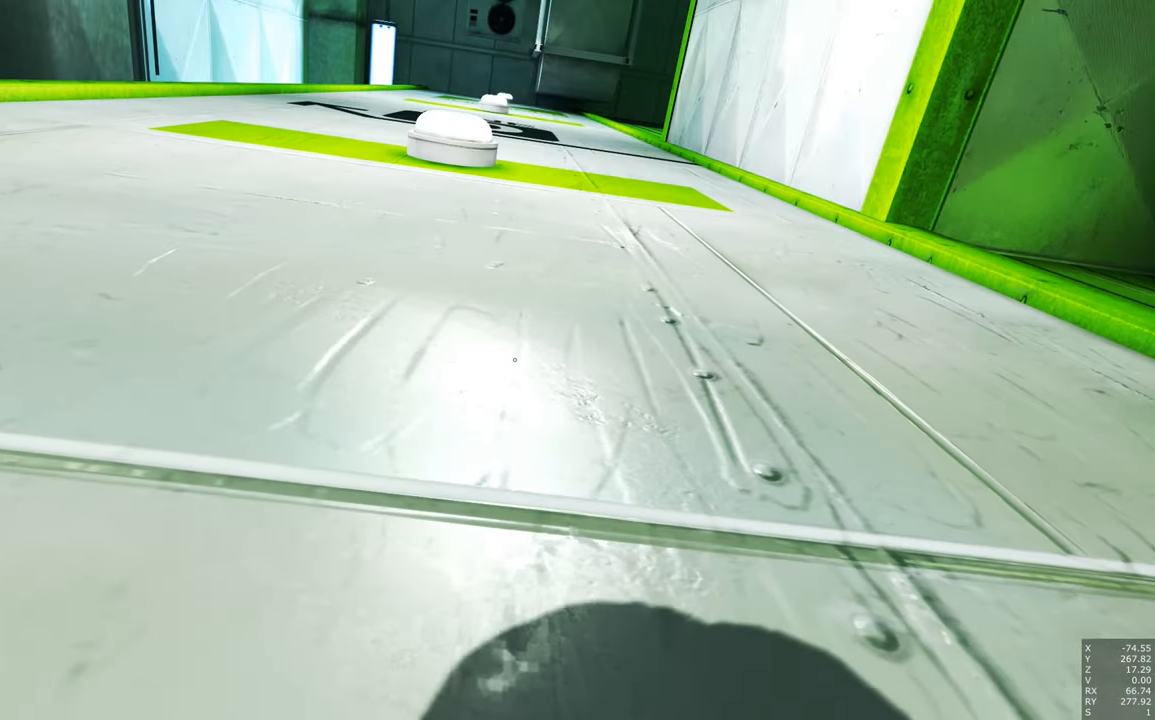
{"keys": [], "mouse": [], "events": []}
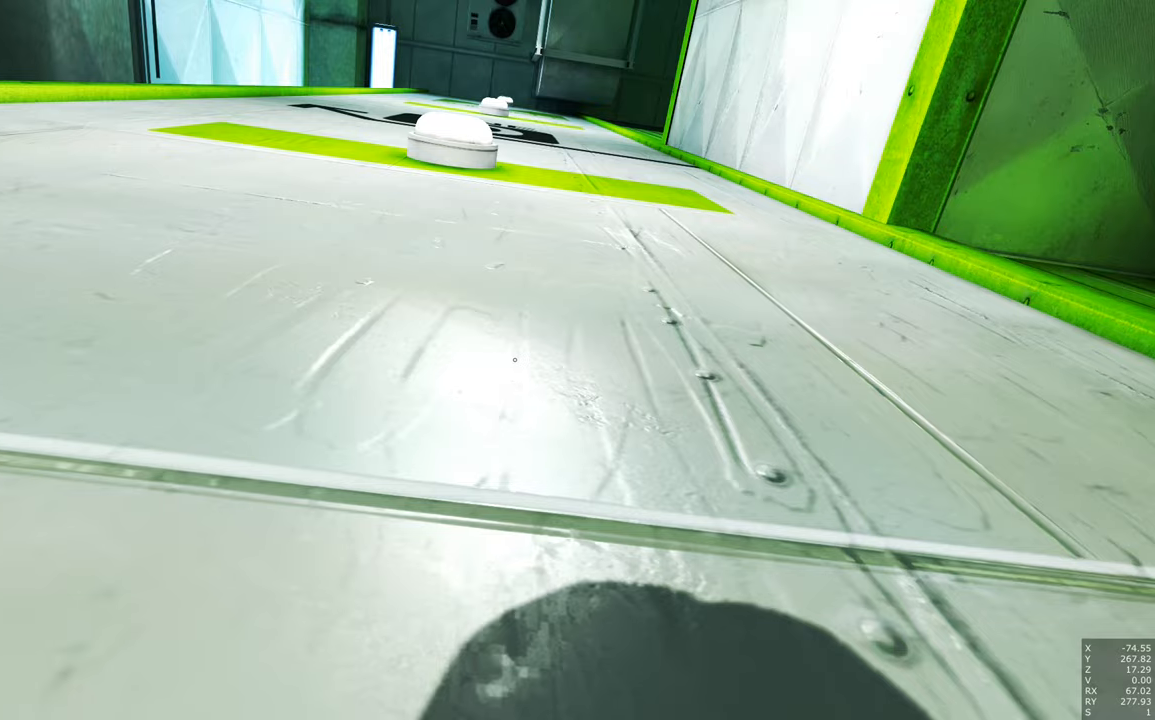
{"keys": [], "mouse": [], "events": []}
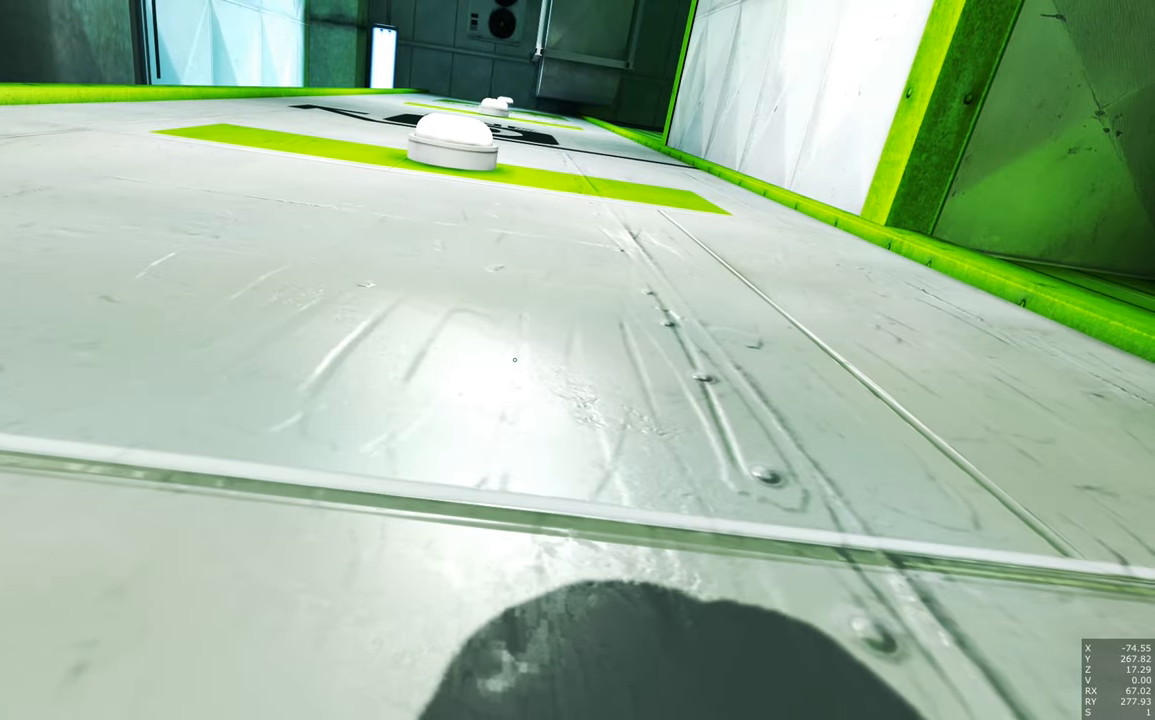
{"keys": ["space"], "mouse": [], "events": [[333, "space", "down"]]}
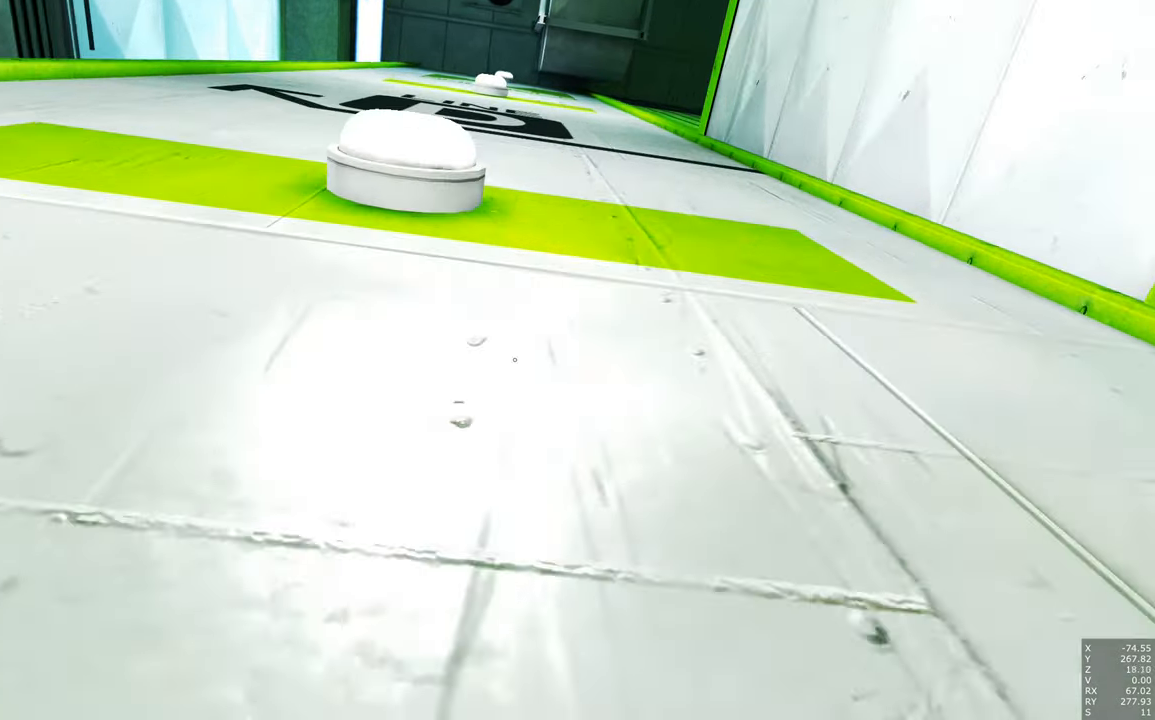
{"keys": ["space", "w"], "mouse": [], "events": [[16, "w", "down"], [300, "a", "down"], [450, "a", "up"]]}
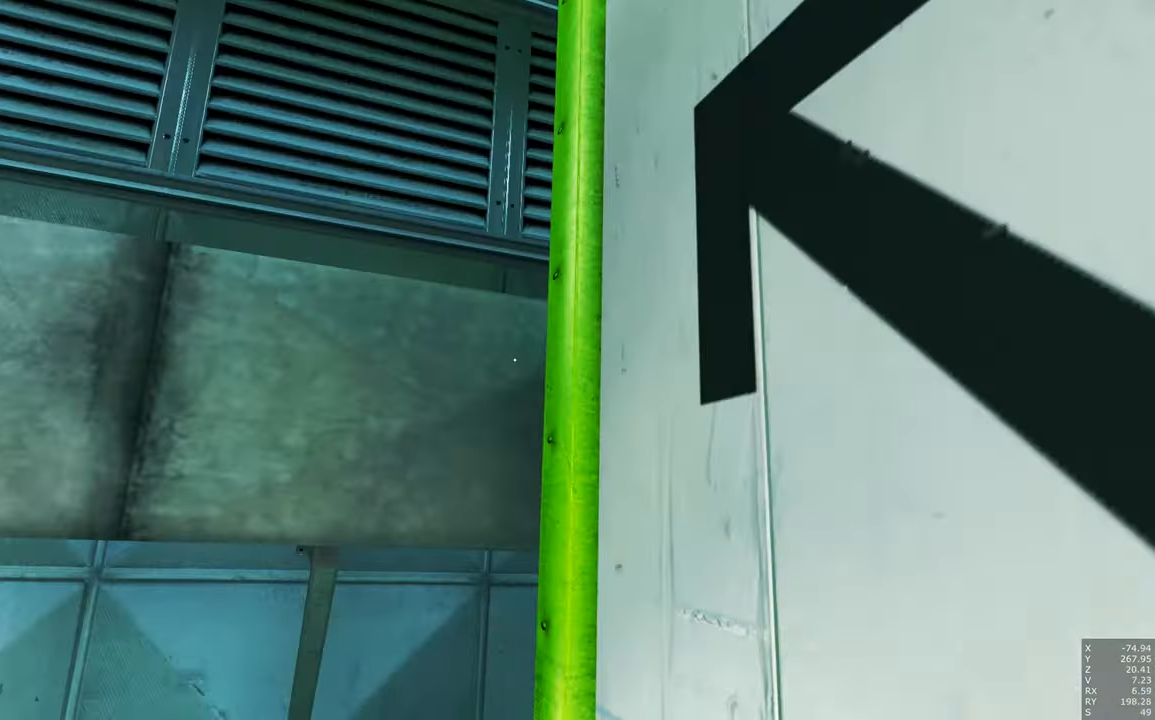
{"keys": ["space", "w"], "mouse": [], "events": []}
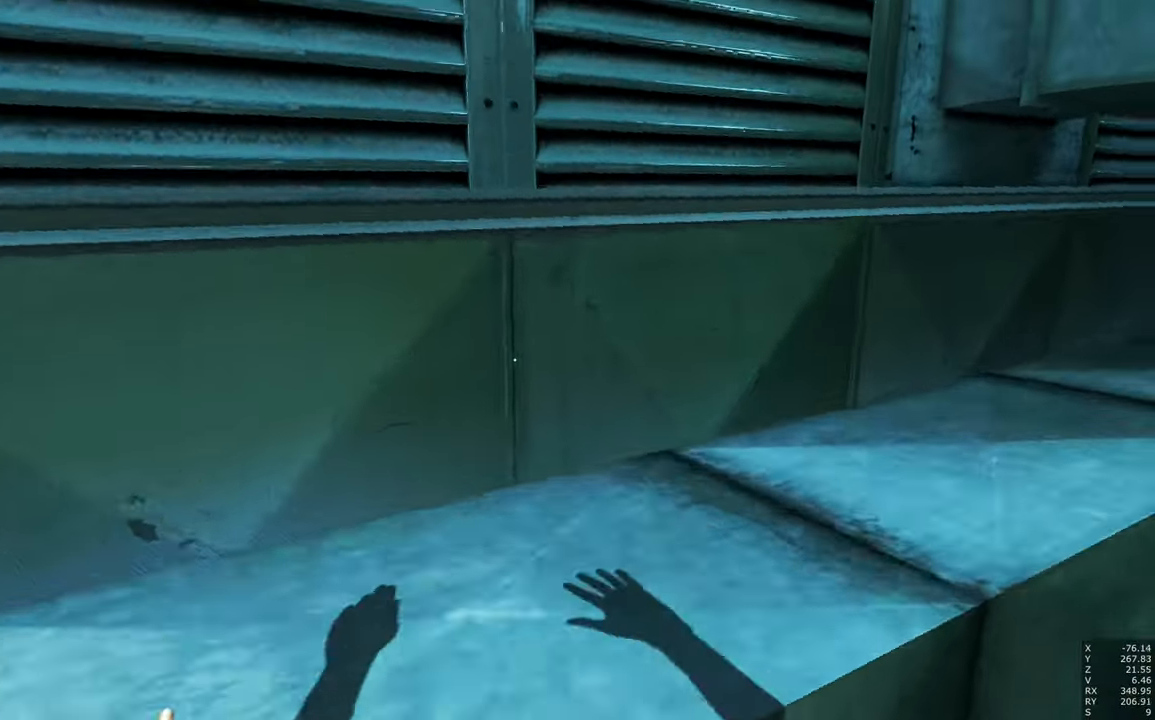
{"keys": [], "mouse": [], "events": [[100, "space", "up"], [200, "w", "up"]]}
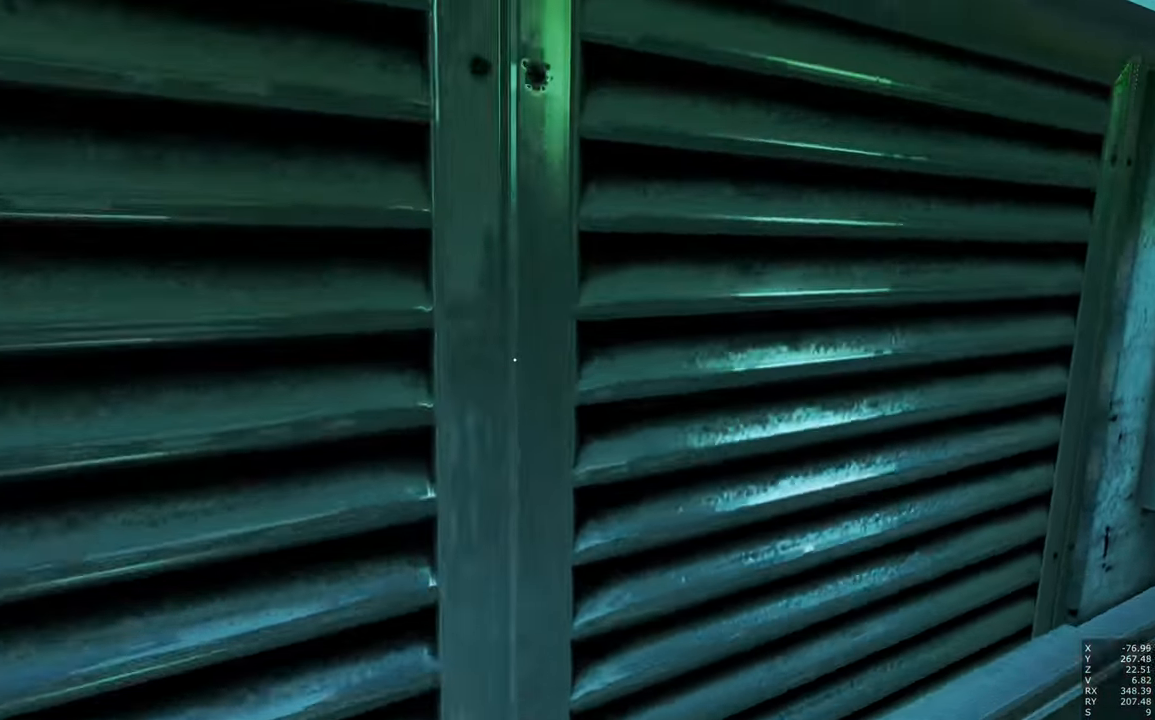
{"keys": [], "mouse": [], "events": []}
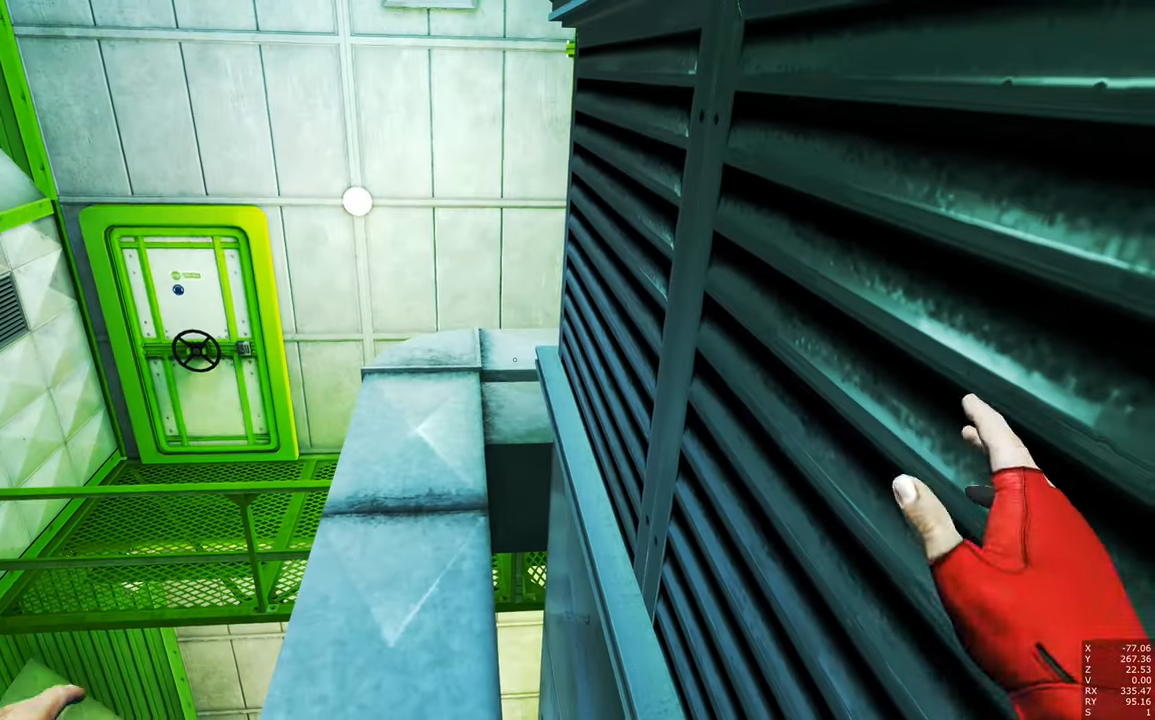
{"keys": ["d", "w"], "mouse": [], "events": [[366, "w", "down"], [416, "d", "down"]]}
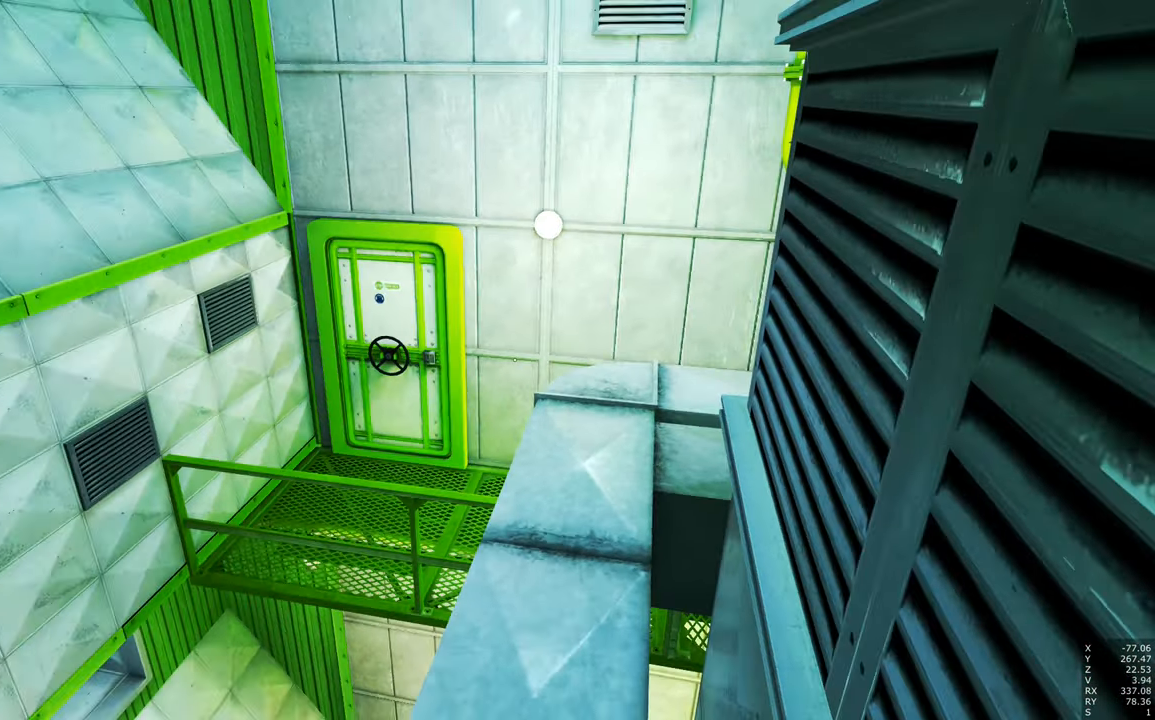
{"keys": [], "mouse": [], "events": [[150, "w", "up"], [233, "d", "up"]]}